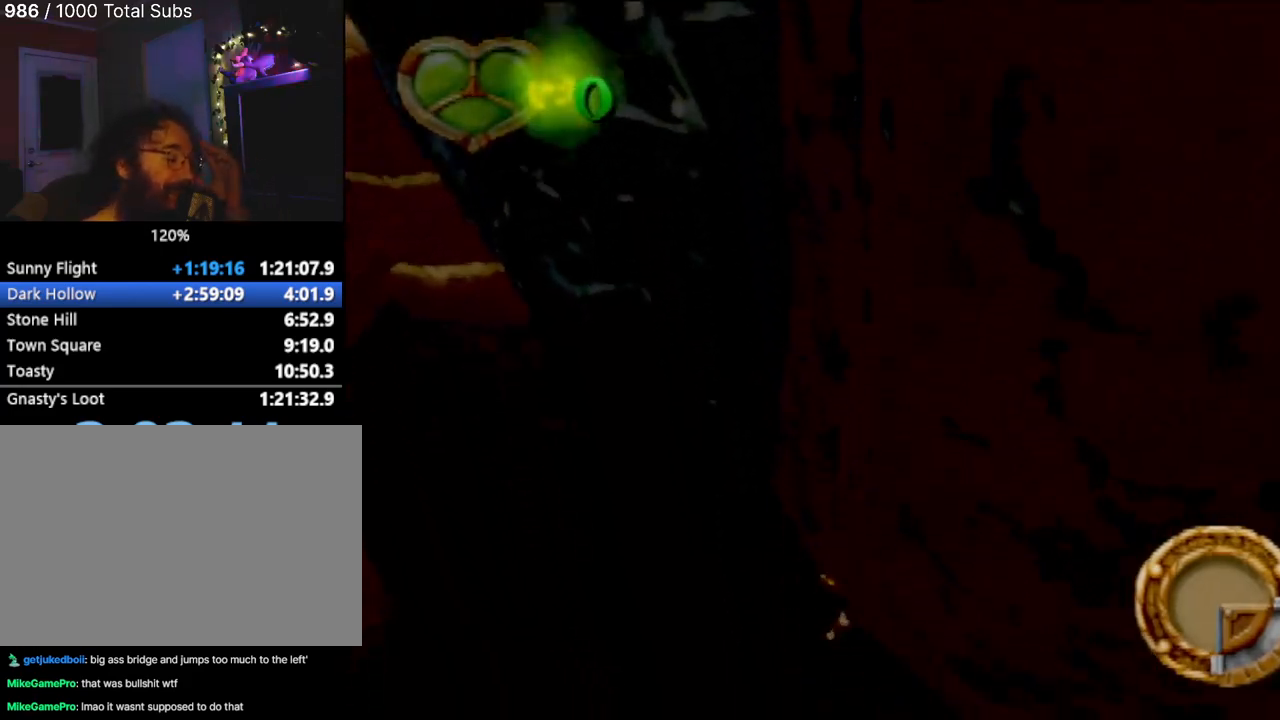
Gameplay with a controller (PlayStation layout); each line is a JSON object with the inputs held at the frame after it. "events" lists button and stick changes between this image and that frame as [ms after this image, input, new state], when the widget could be followed in between. Not read: L3 R3 right_stick.
{"buttons": [], "left_stick": "center", "events": []}
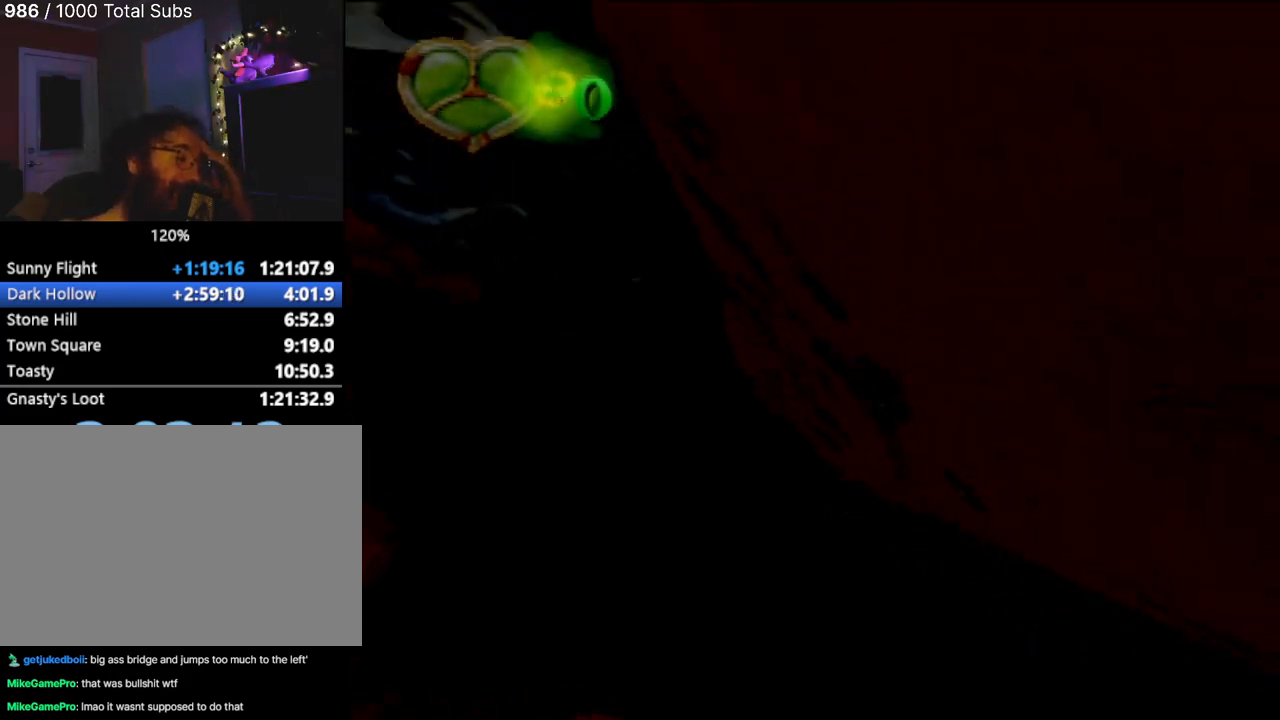
{"buttons": [], "left_stick": "center", "events": []}
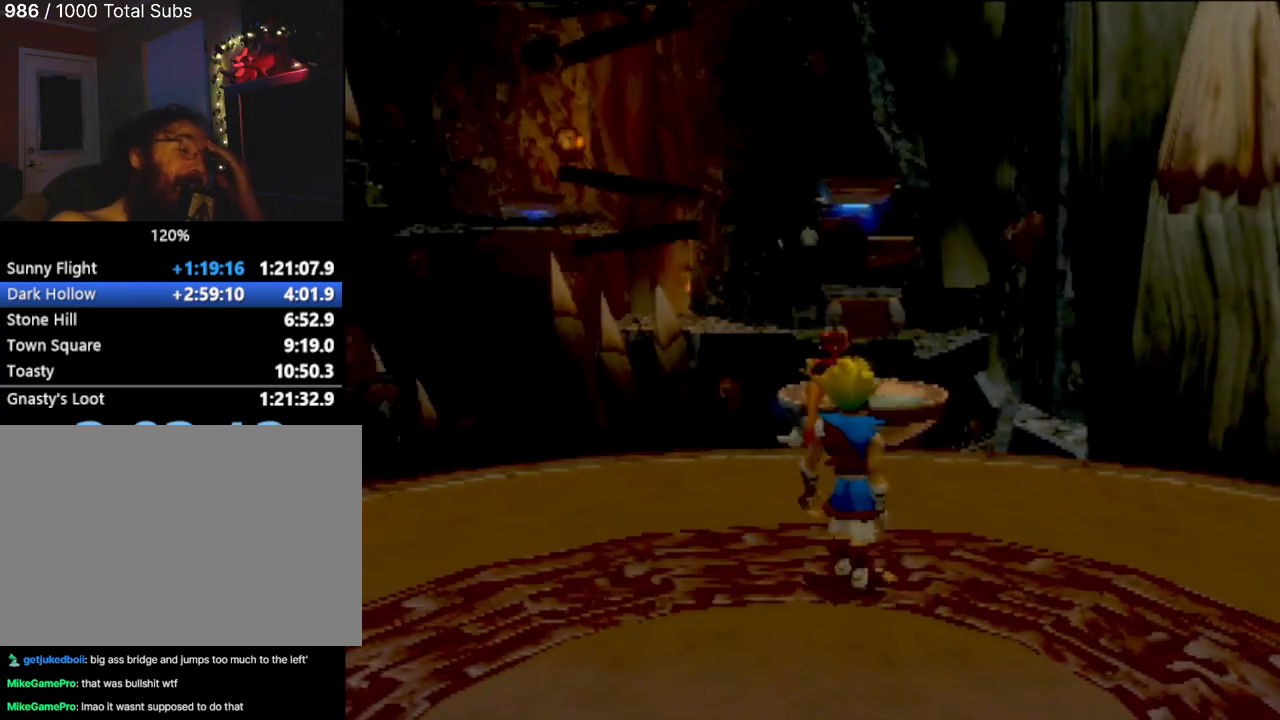
{"buttons": [], "left_stick": "center", "events": []}
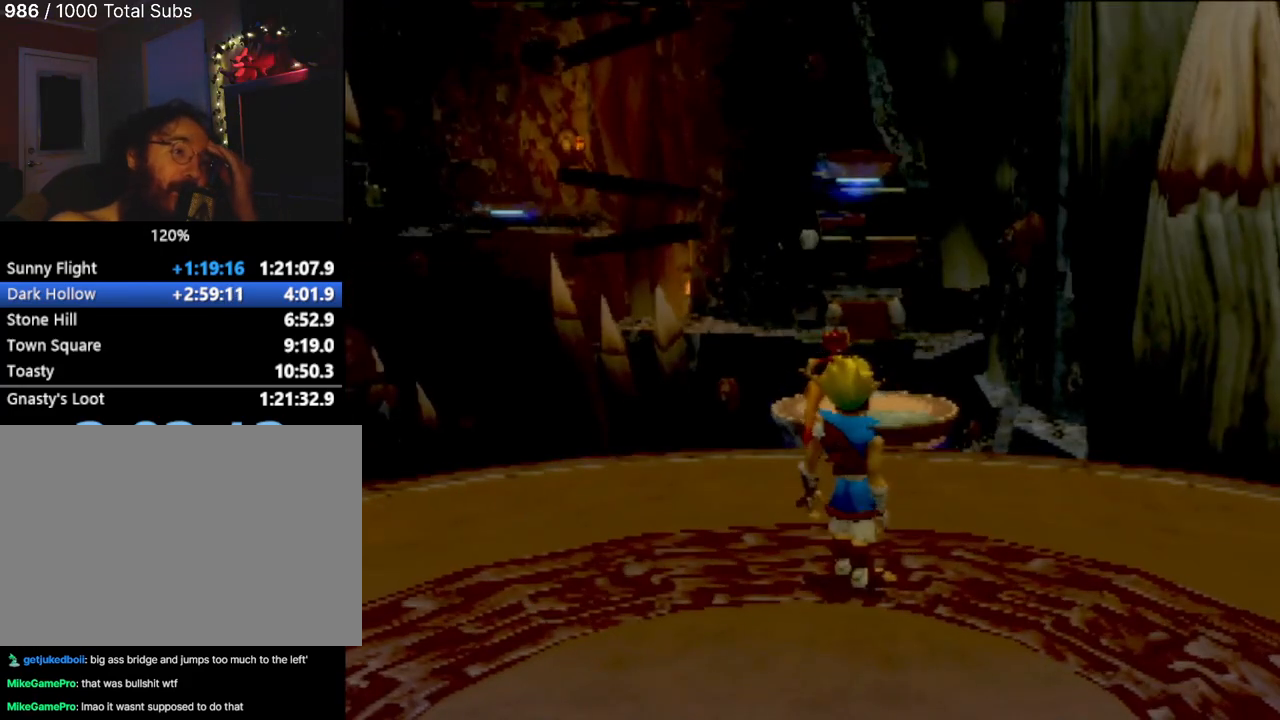
{"buttons": [], "left_stick": "center", "events": []}
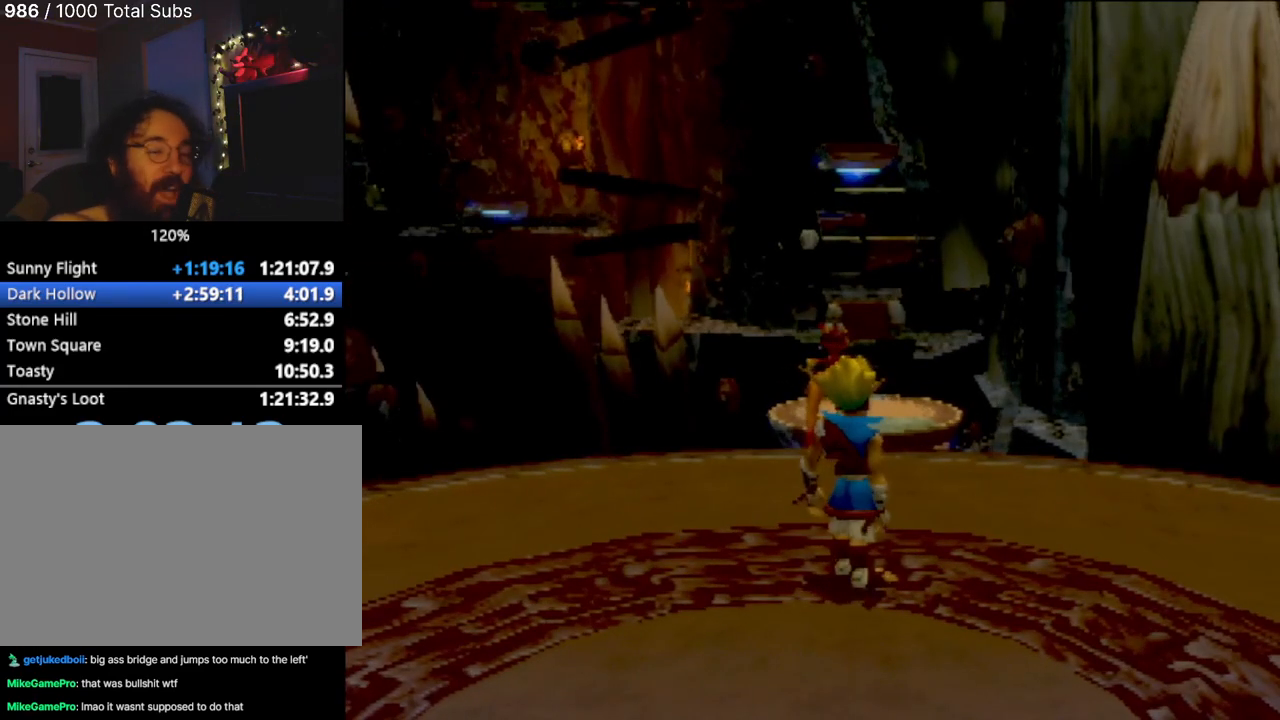
{"buttons": [], "left_stick": "up", "events": [[501, "left_stick", "up"]]}
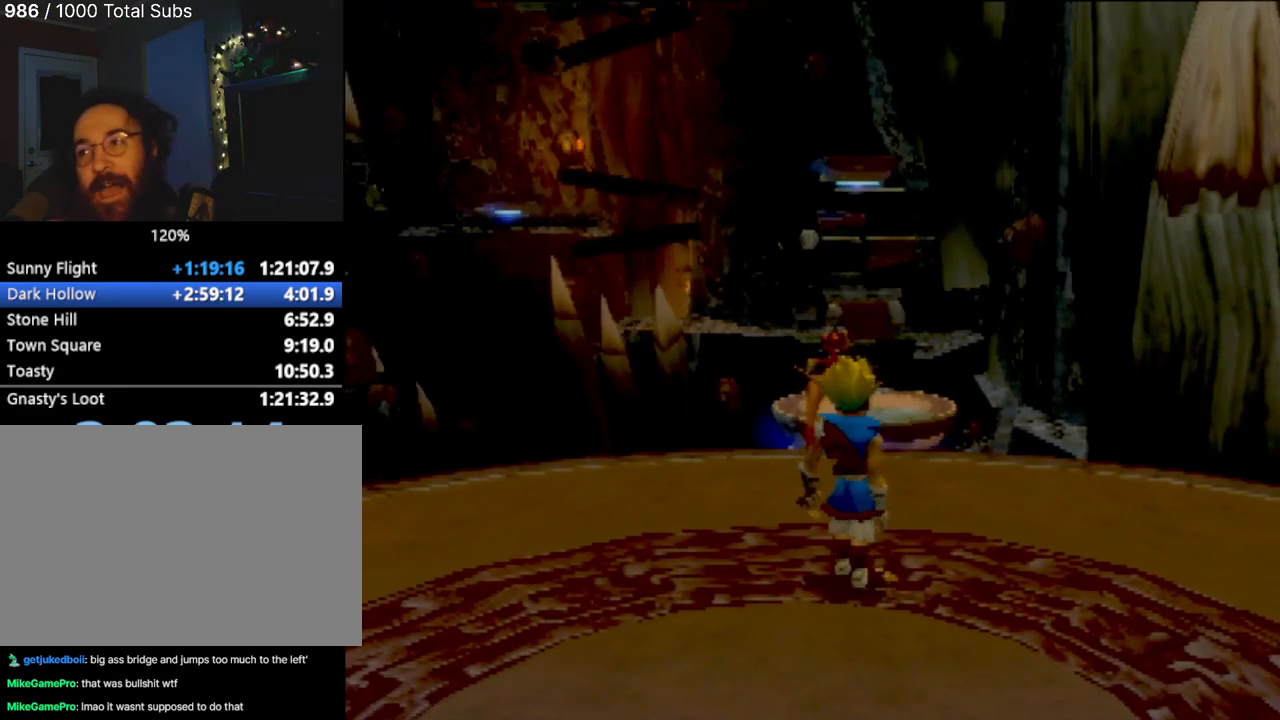
{"buttons": [], "left_stick": "center", "events": [[383, "left_stick", "center"]]}
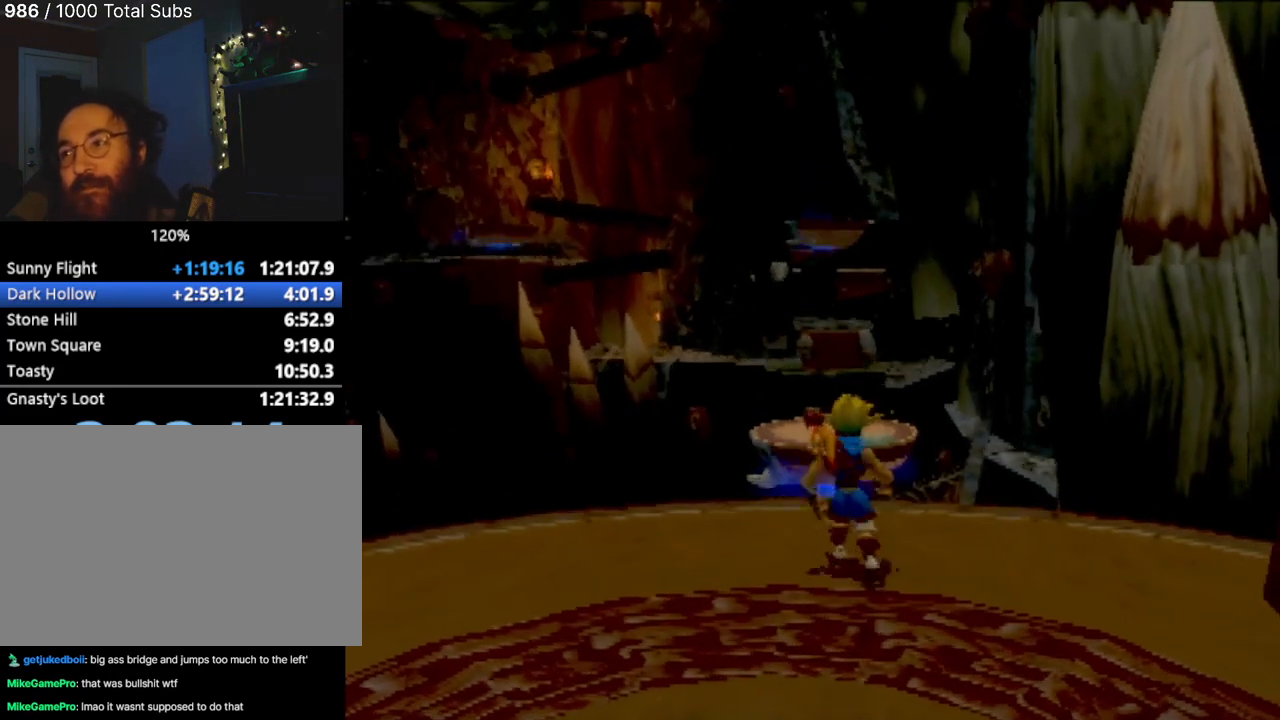
{"buttons": [], "left_stick": "center", "events": [[251, "left_stick", "up"], [417, "left_stick", "center"]]}
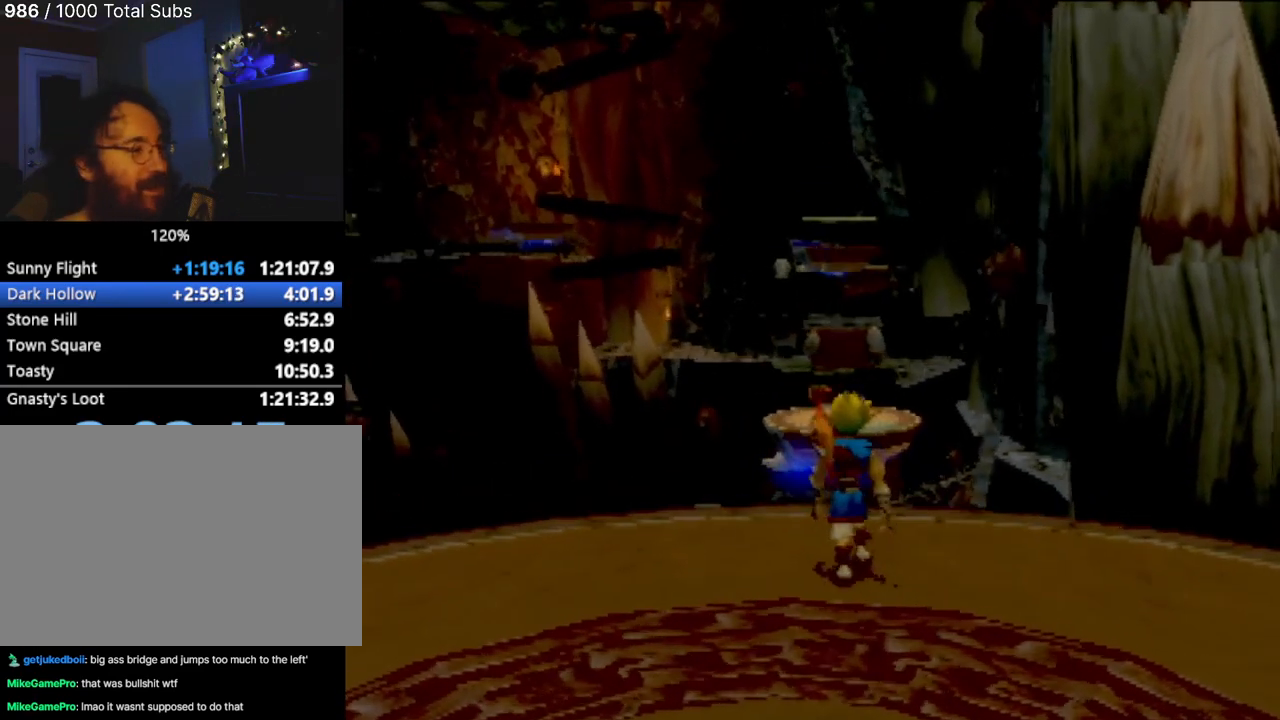
{"buttons": [], "left_stick": "center", "events": [[100, "left_stick", "up"], [283, "left_stick", "center"]]}
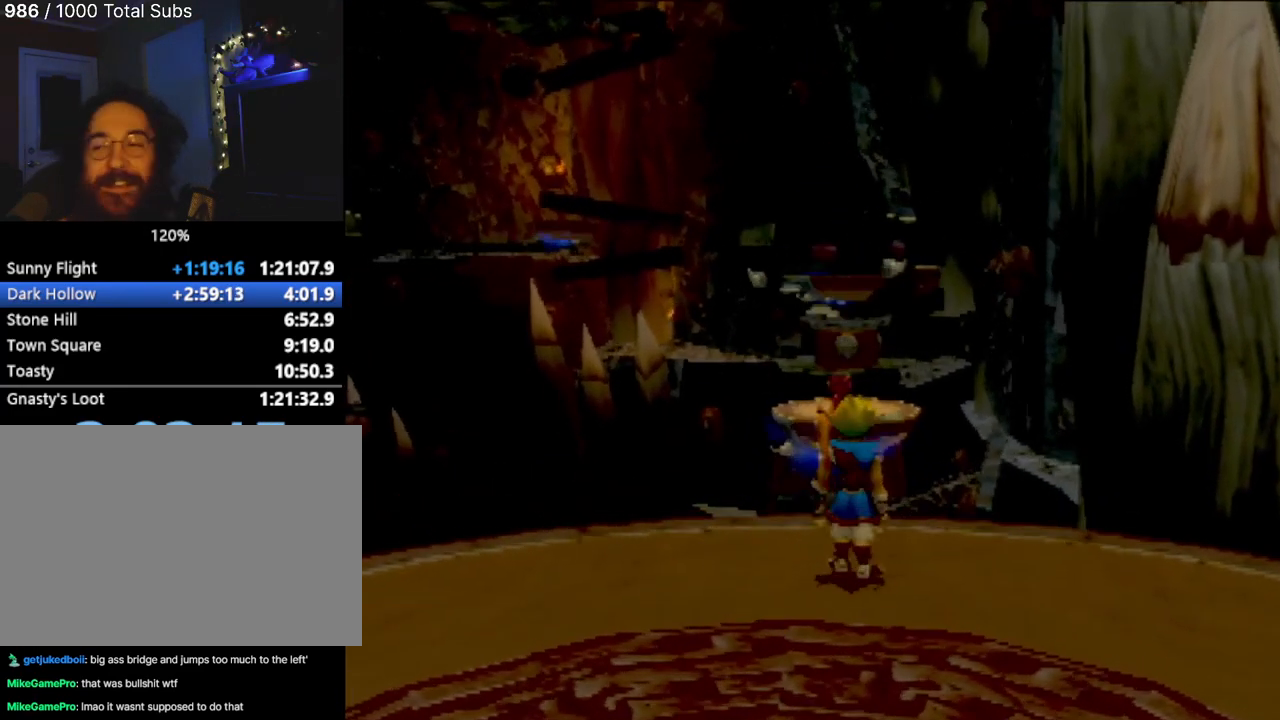
{"buttons": [], "left_stick": "center", "events": []}
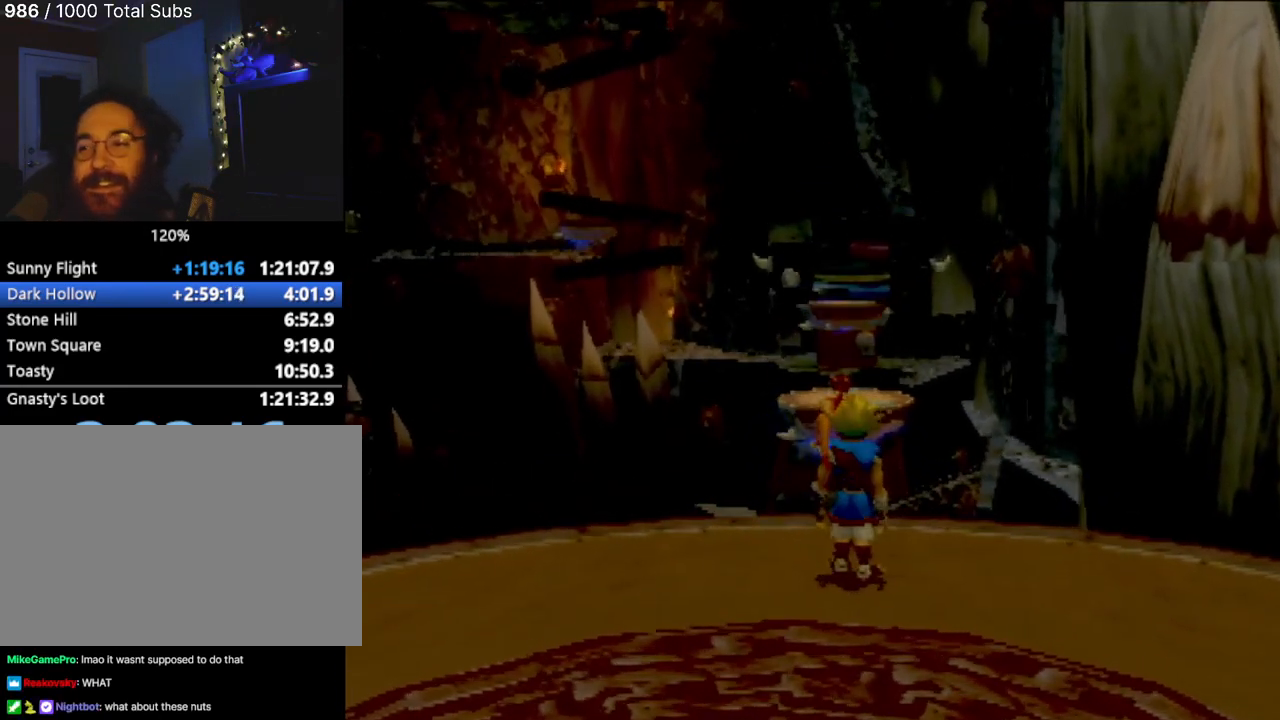
{"buttons": [], "left_stick": "center", "events": []}
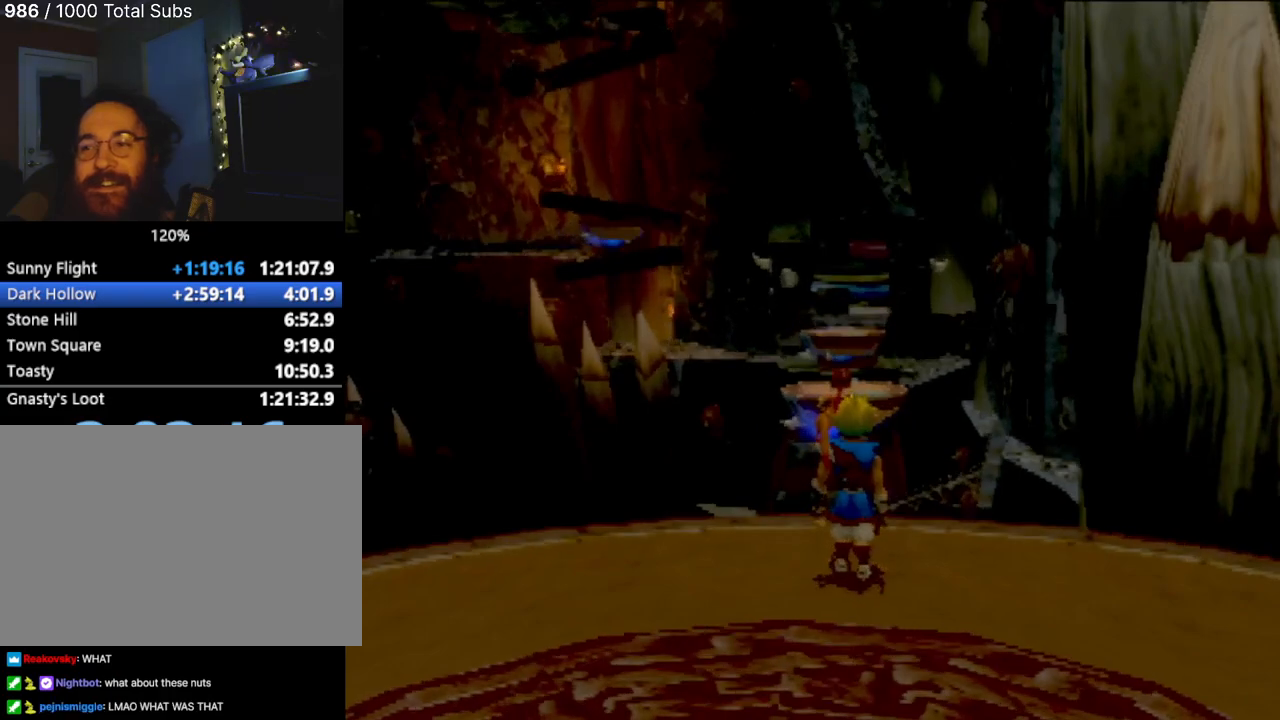
{"buttons": [], "left_stick": "center", "events": []}
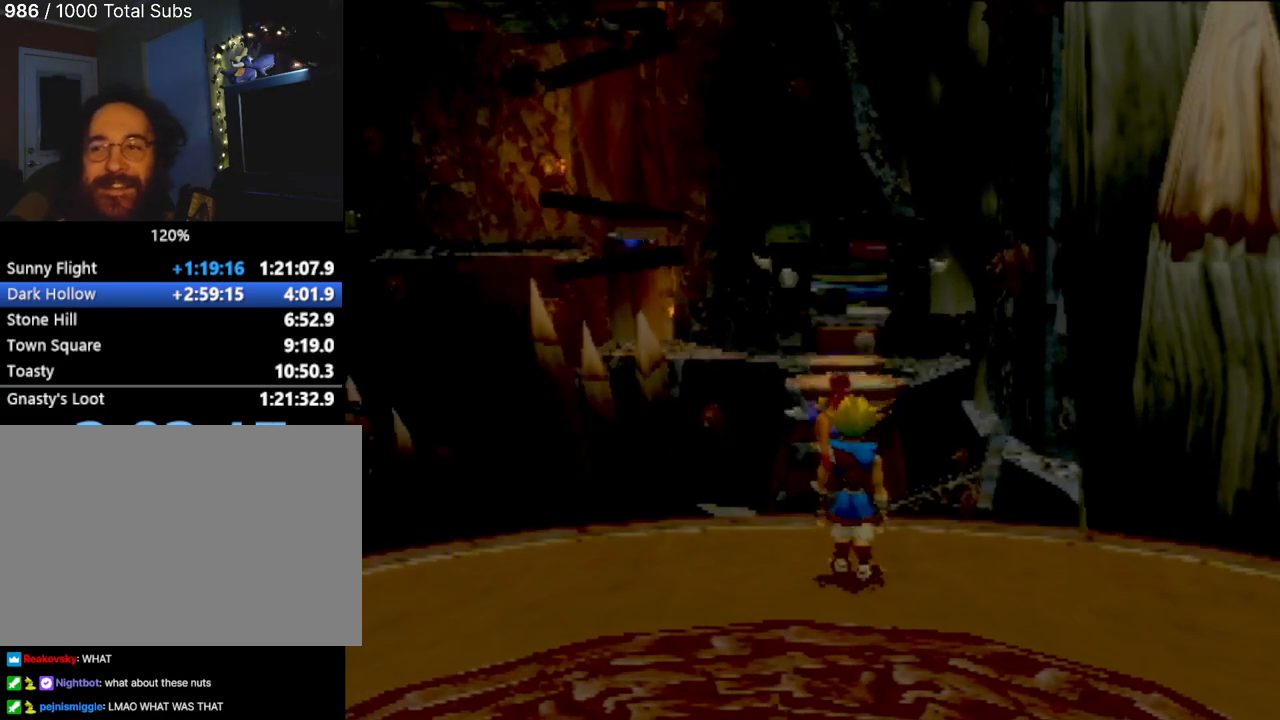
{"buttons": [], "left_stick": "center", "events": []}
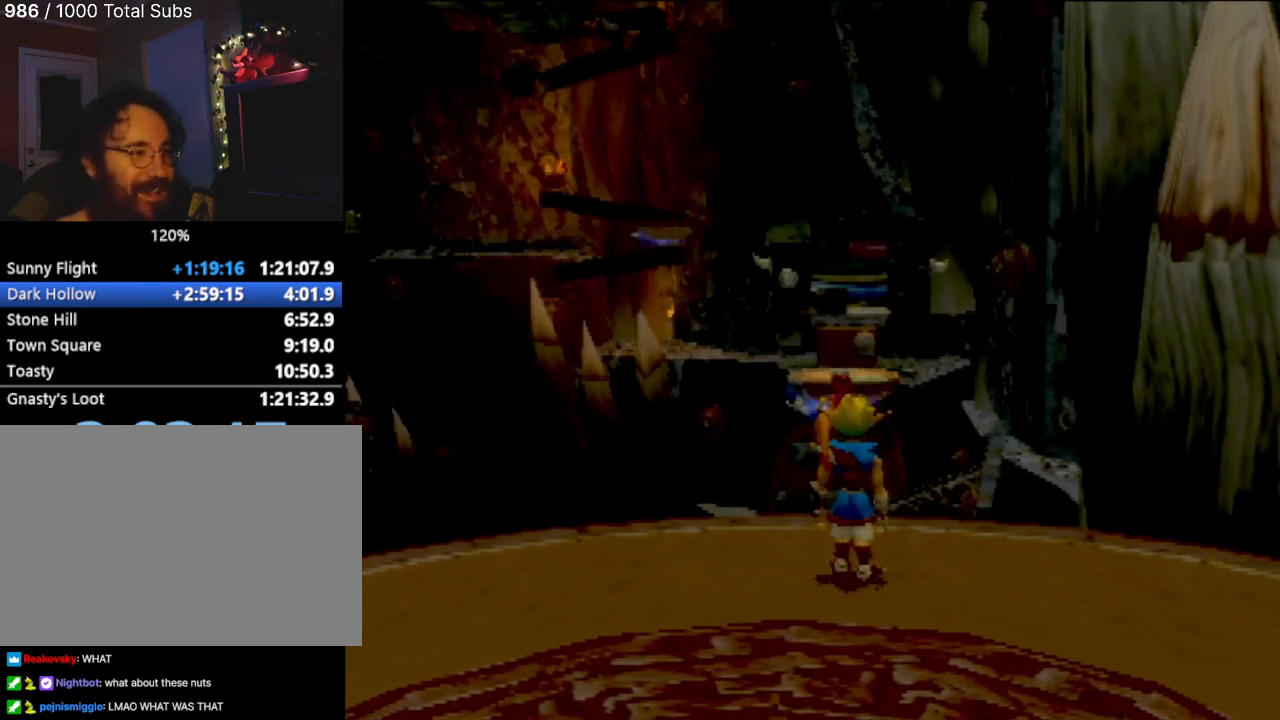
{"buttons": [], "left_stick": "center", "events": []}
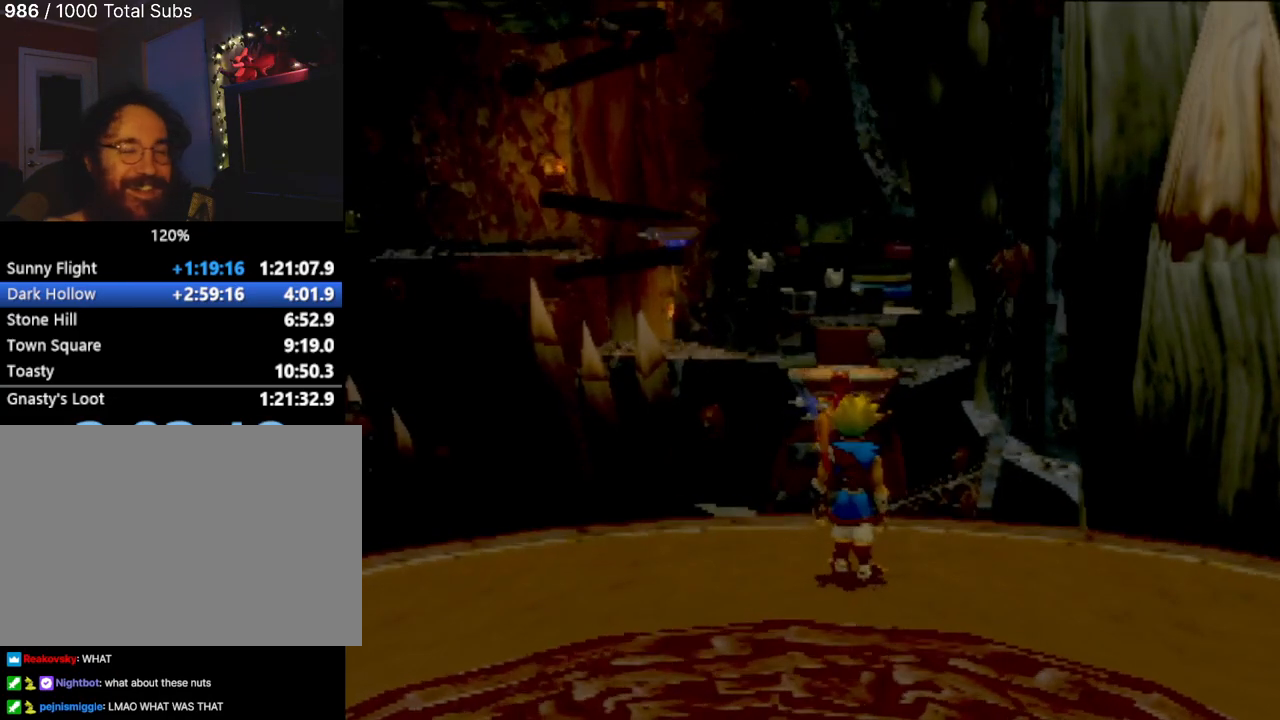
{"buttons": [], "left_stick": "center", "events": []}
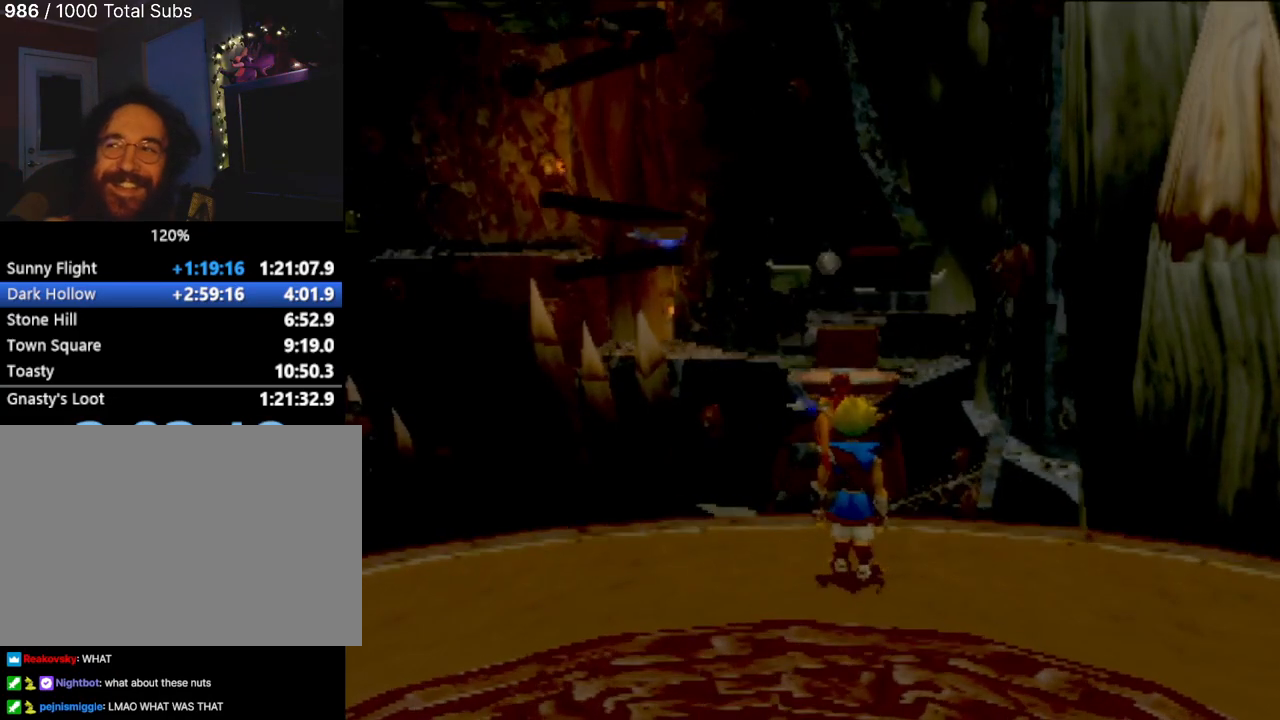
{"buttons": [], "left_stick": "center", "events": []}
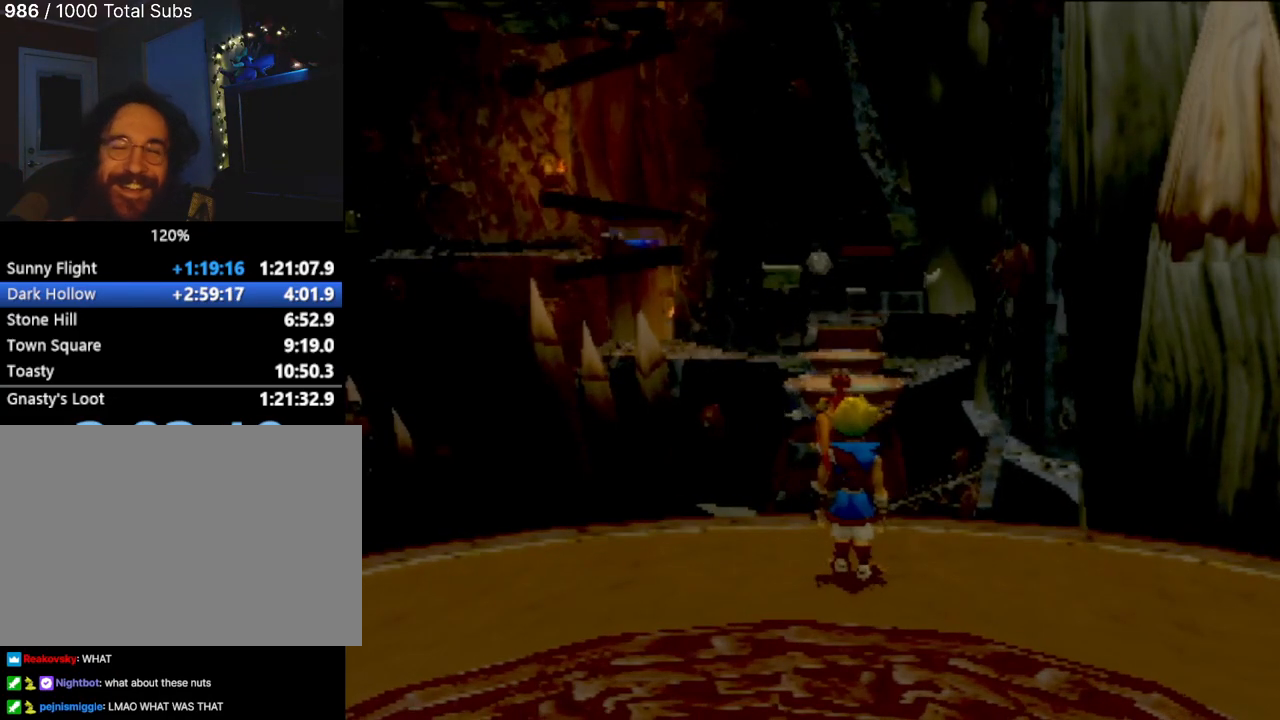
{"buttons": [], "left_stick": "center", "events": [[83, "left_stick", "up"], [350, "left_stick", "center"]]}
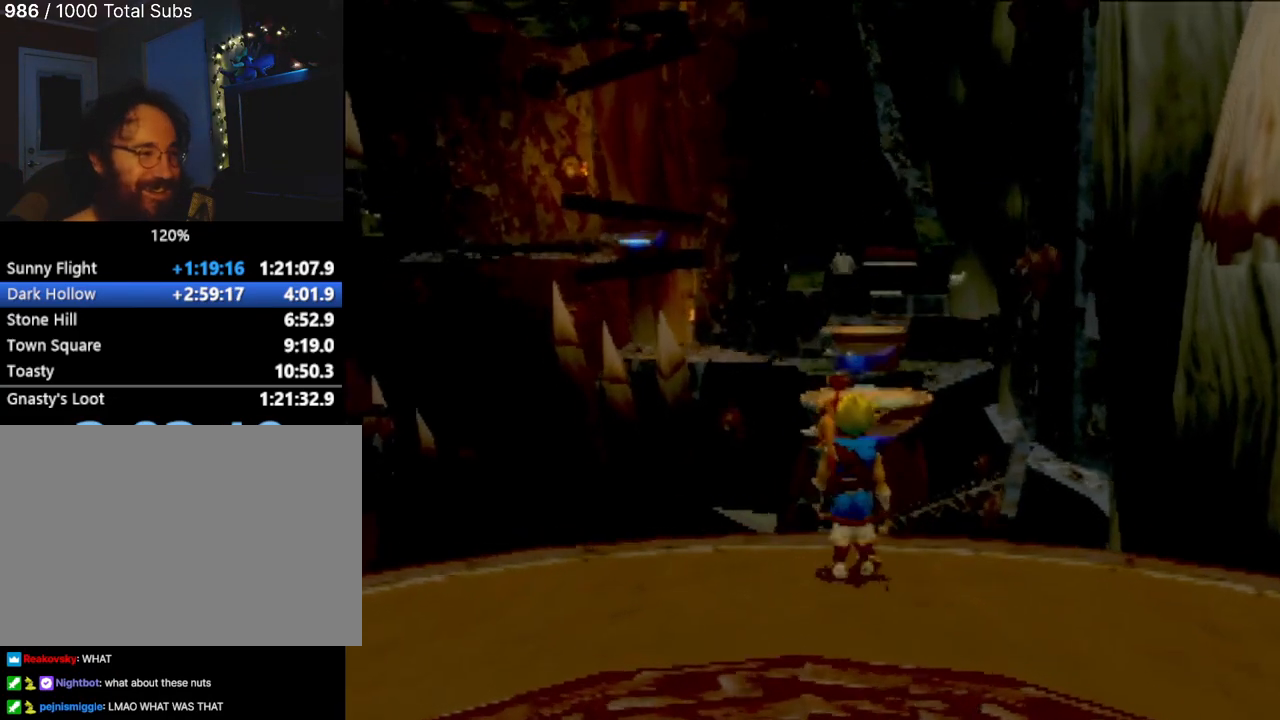
{"buttons": [], "left_stick": "center", "events": []}
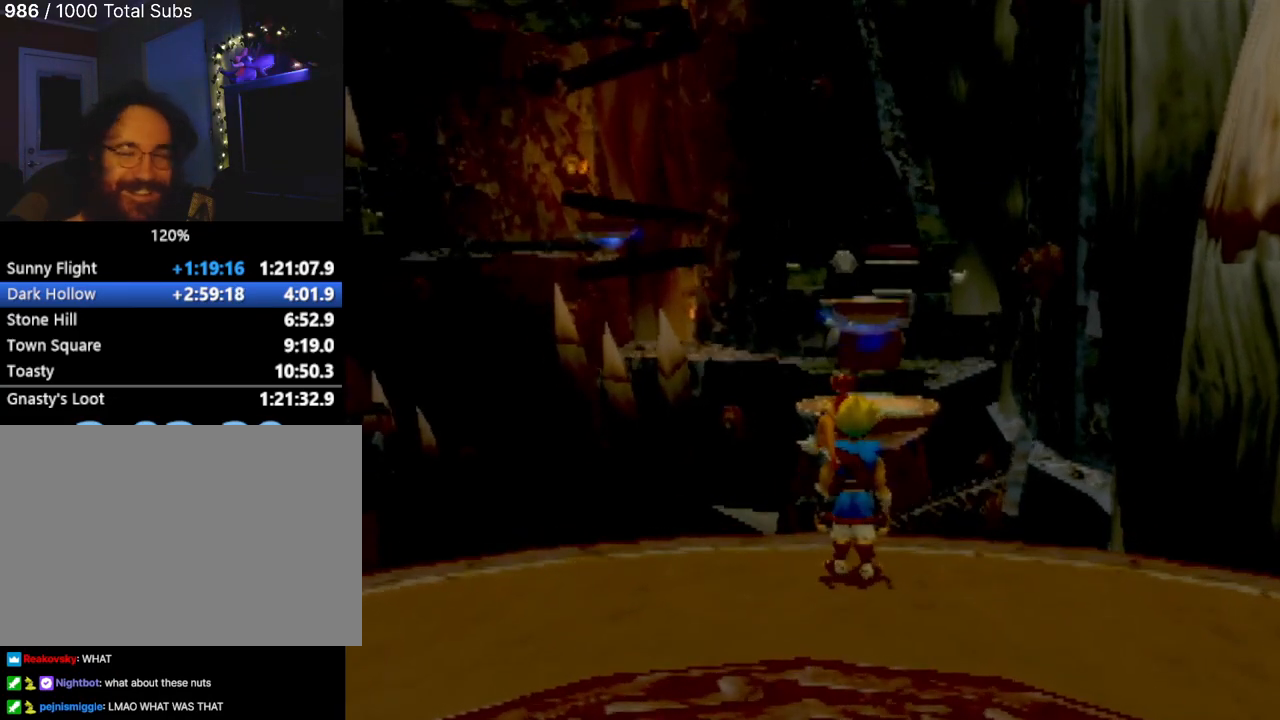
{"buttons": [], "left_stick": "center", "events": []}
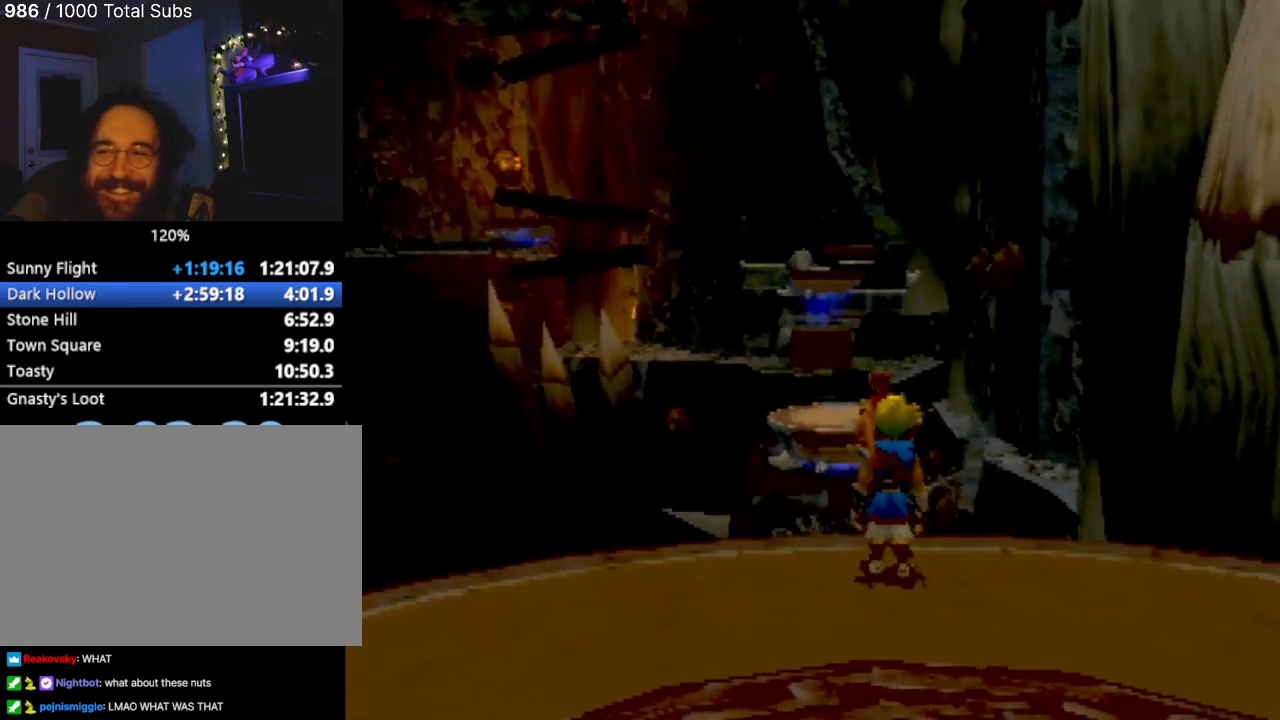
{"buttons": [], "left_stick": "center", "events": []}
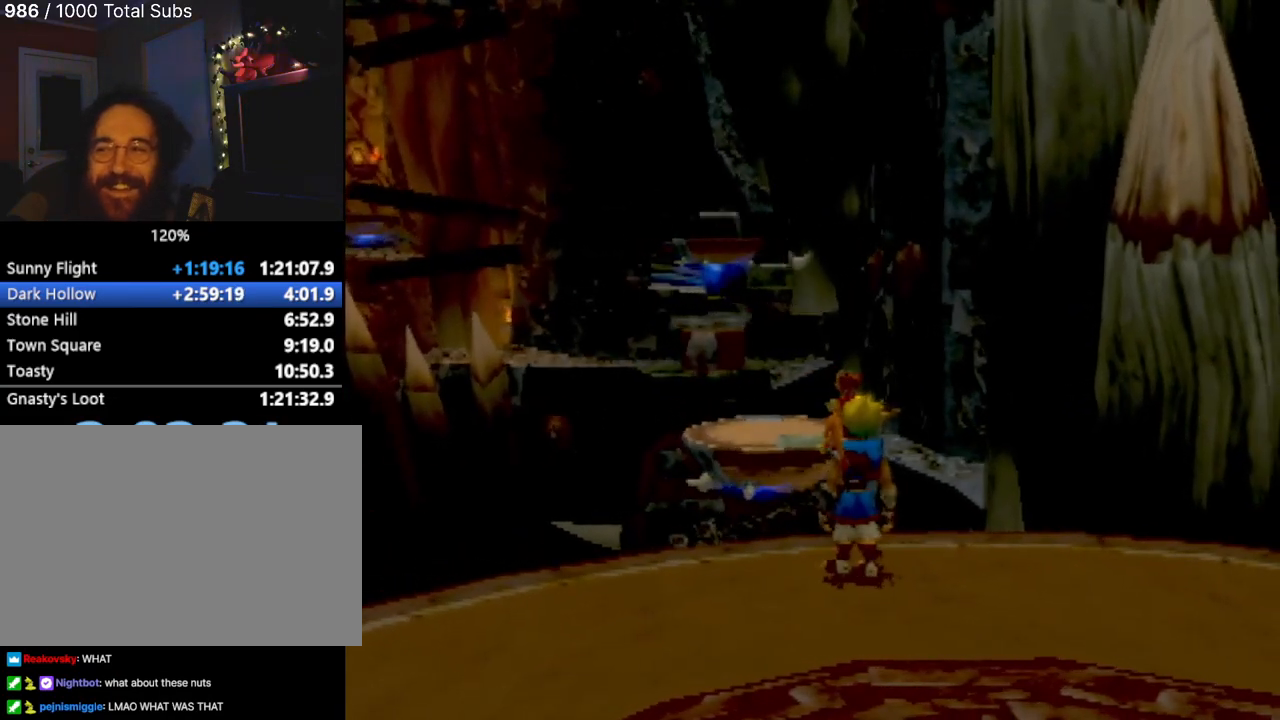
{"buttons": ["CROSS"], "left_stick": "up", "events": [[83, "left_stick", "up"], [417, "CROSS", "down"]]}
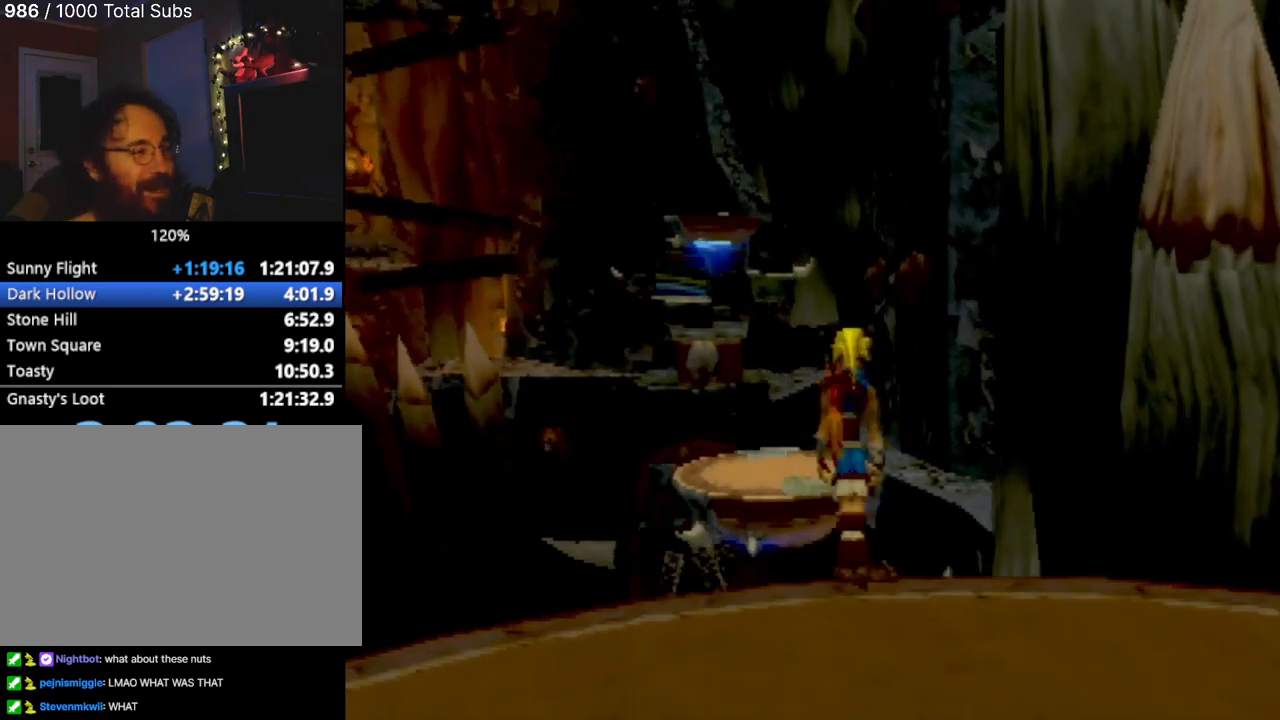
{"buttons": [], "left_stick": "center", "events": [[166, "left_stick", "up-left"], [200, "CROSS", "up"], [333, "left_stick", "center"]]}
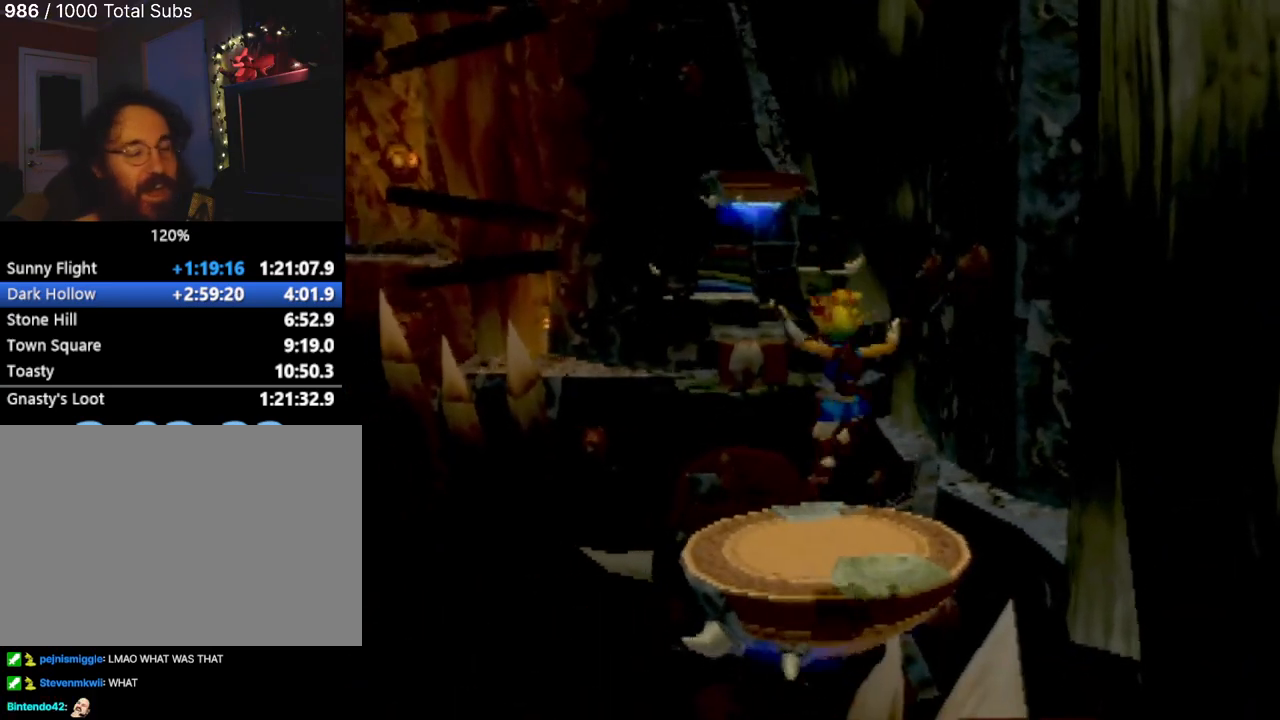
{"buttons": [], "left_stick": "center", "events": []}
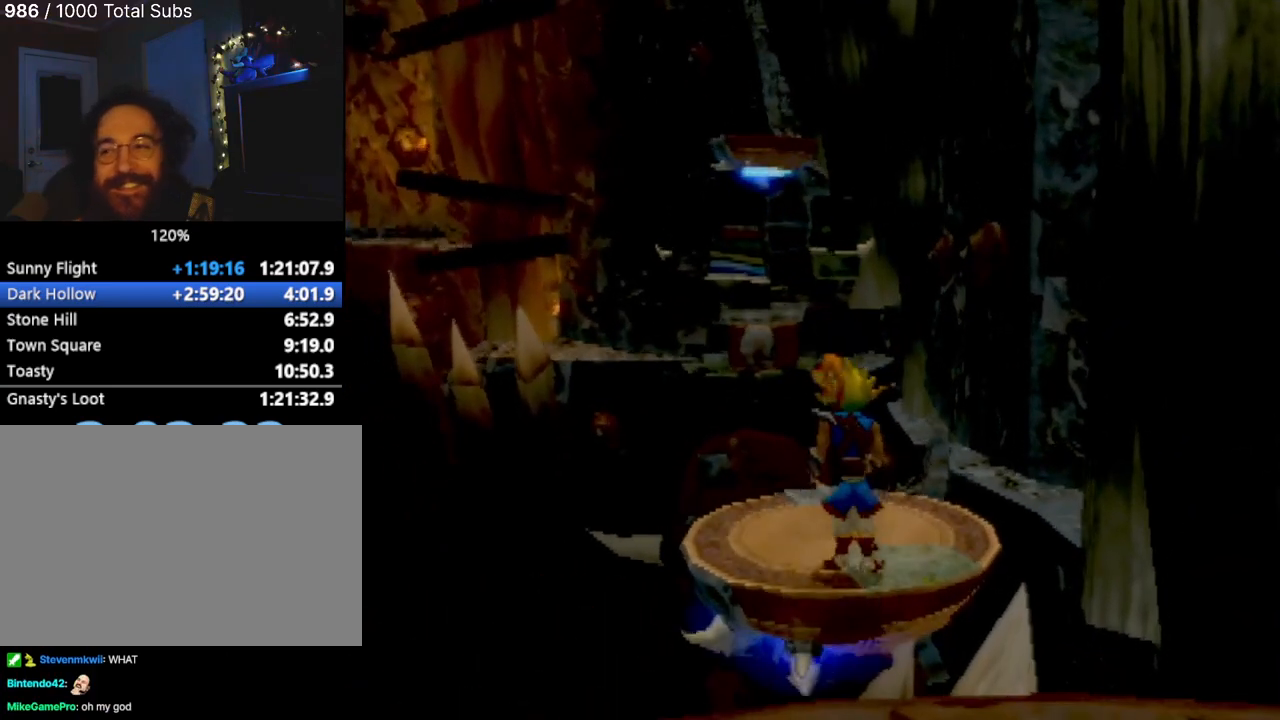
{"buttons": [], "left_stick": "center", "events": []}
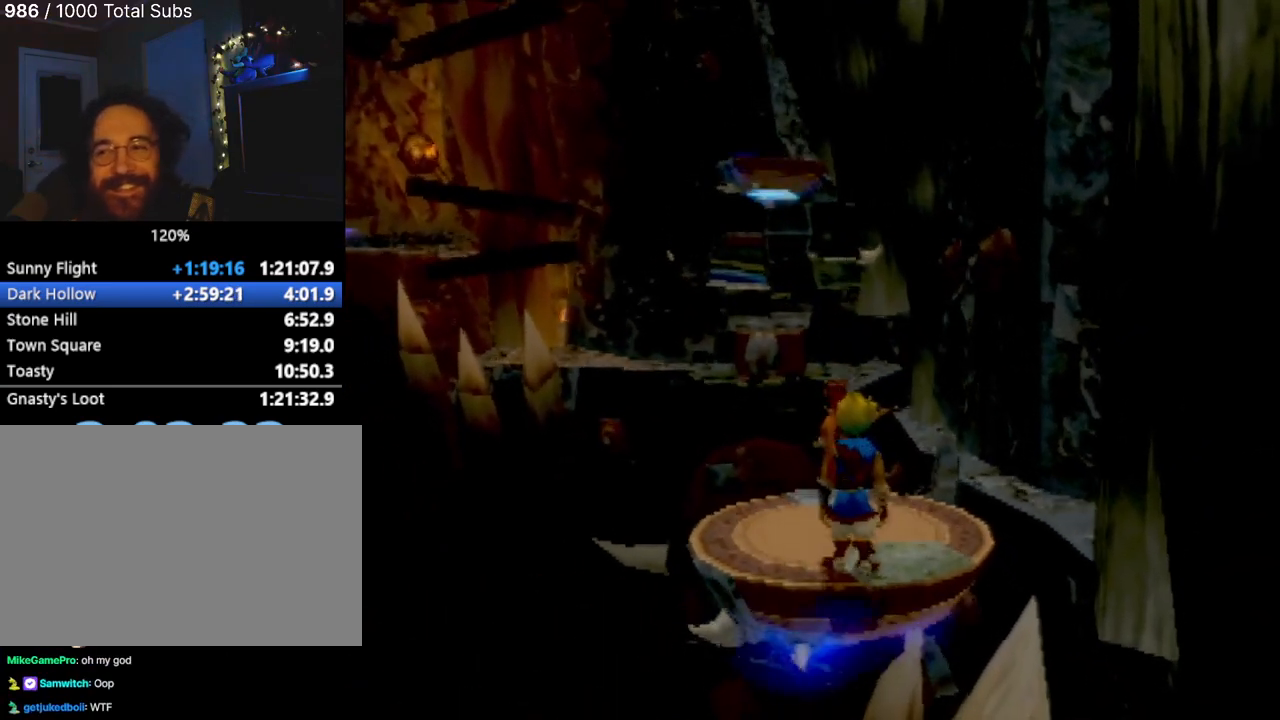
{"buttons": [], "left_stick": "center", "events": []}
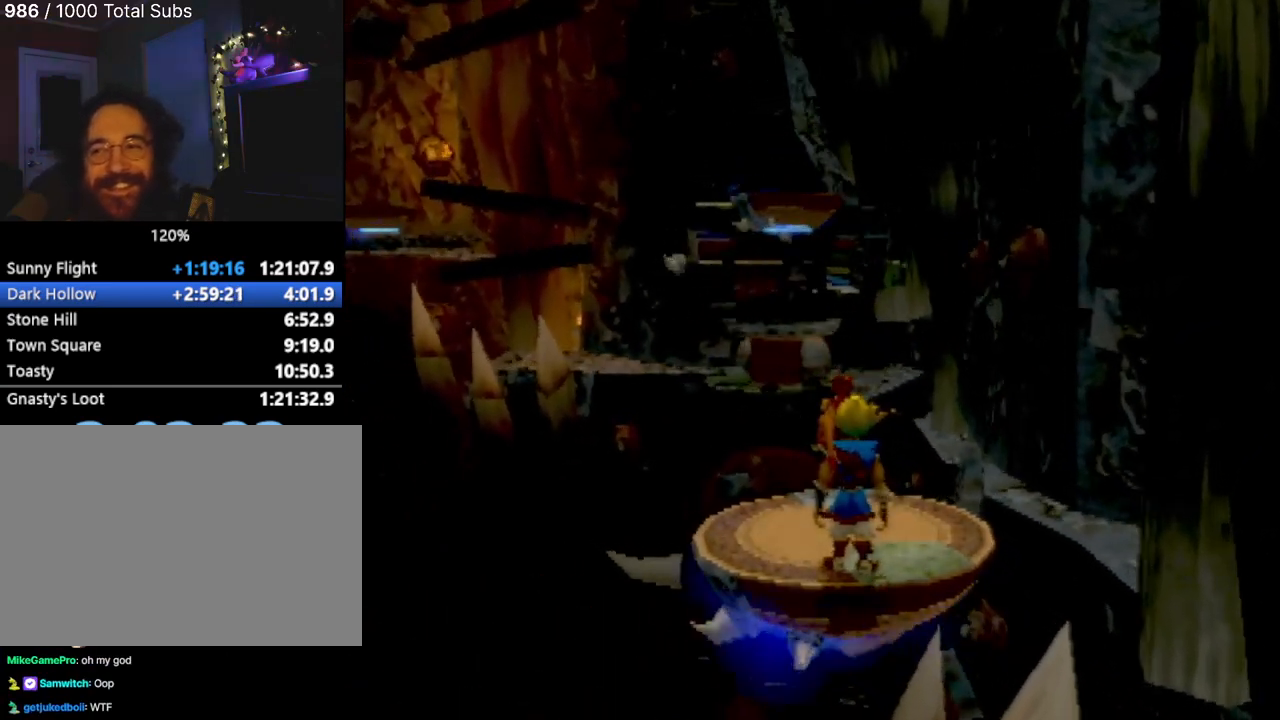
{"buttons": [], "left_stick": "center", "events": []}
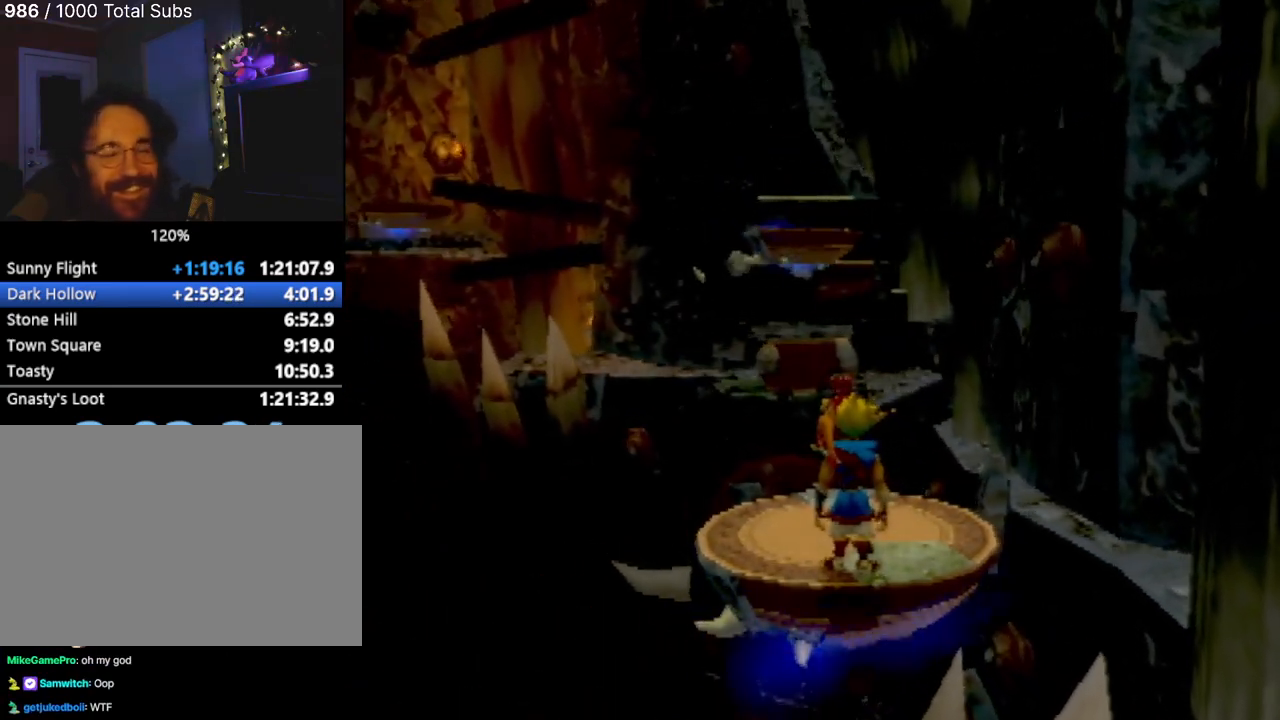
{"buttons": [], "left_stick": "center", "events": [[350, "left_stick", "up-right"], [484, "left_stick", "center"]]}
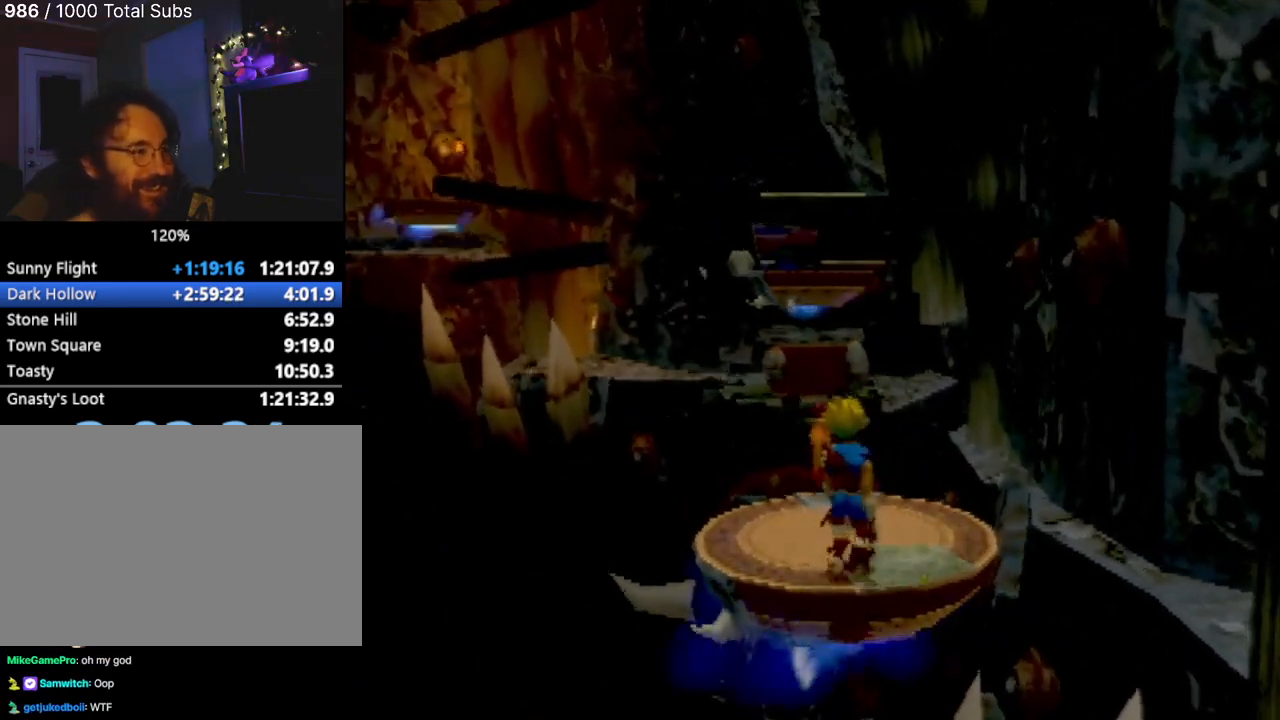
{"buttons": [], "left_stick": "up", "events": [[216, "left_stick", "up"]]}
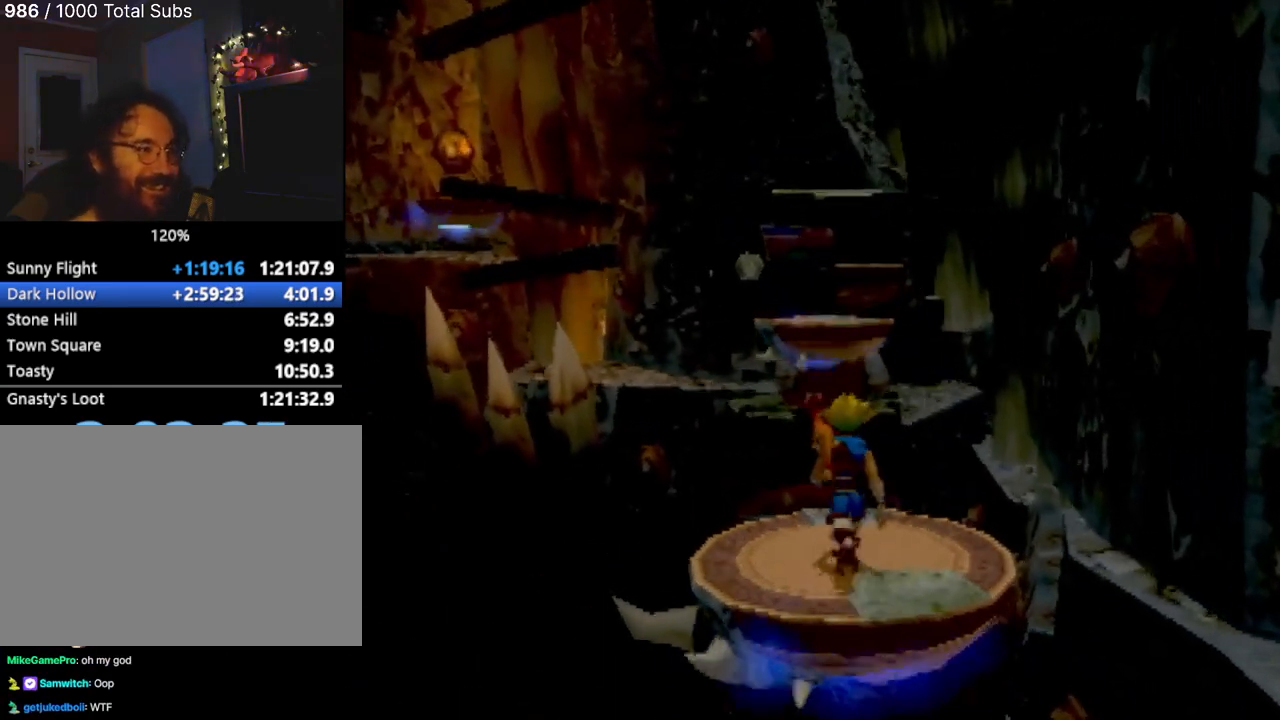
{"buttons": ["CROSS"], "left_stick": "up", "events": [[267, "CROSS", "down"]]}
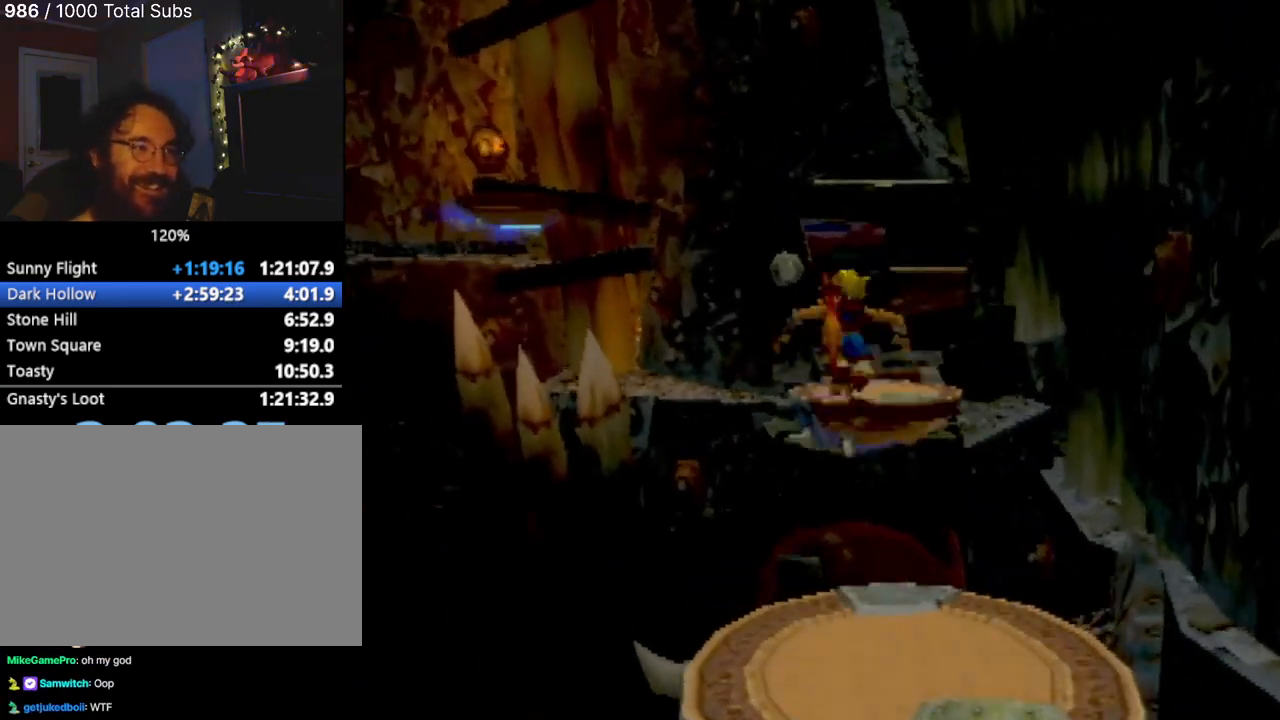
{"buttons": [], "left_stick": "up", "events": [[16, "CROSS", "up"], [267, "CROSS", "down"], [467, "CROSS", "up"]]}
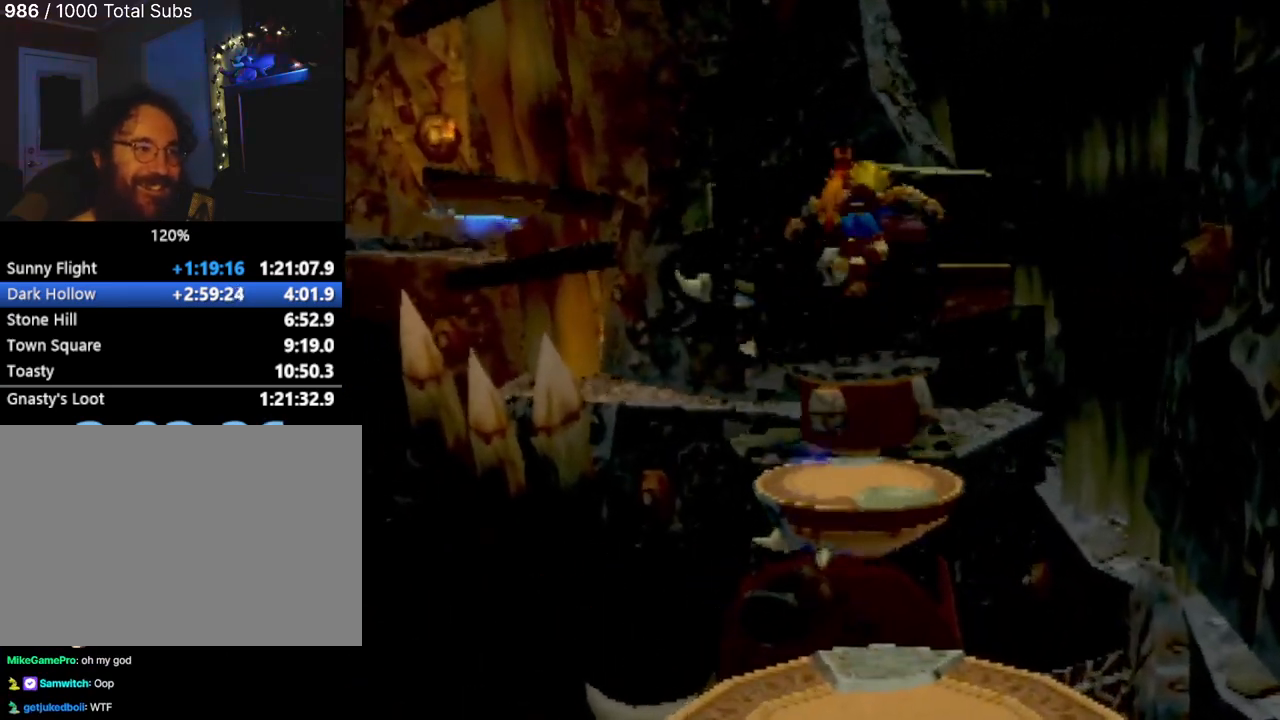
{"buttons": [], "left_stick": "up", "events": [[167, "CIRCLE", "down"], [267, "CIRCLE", "up"]]}